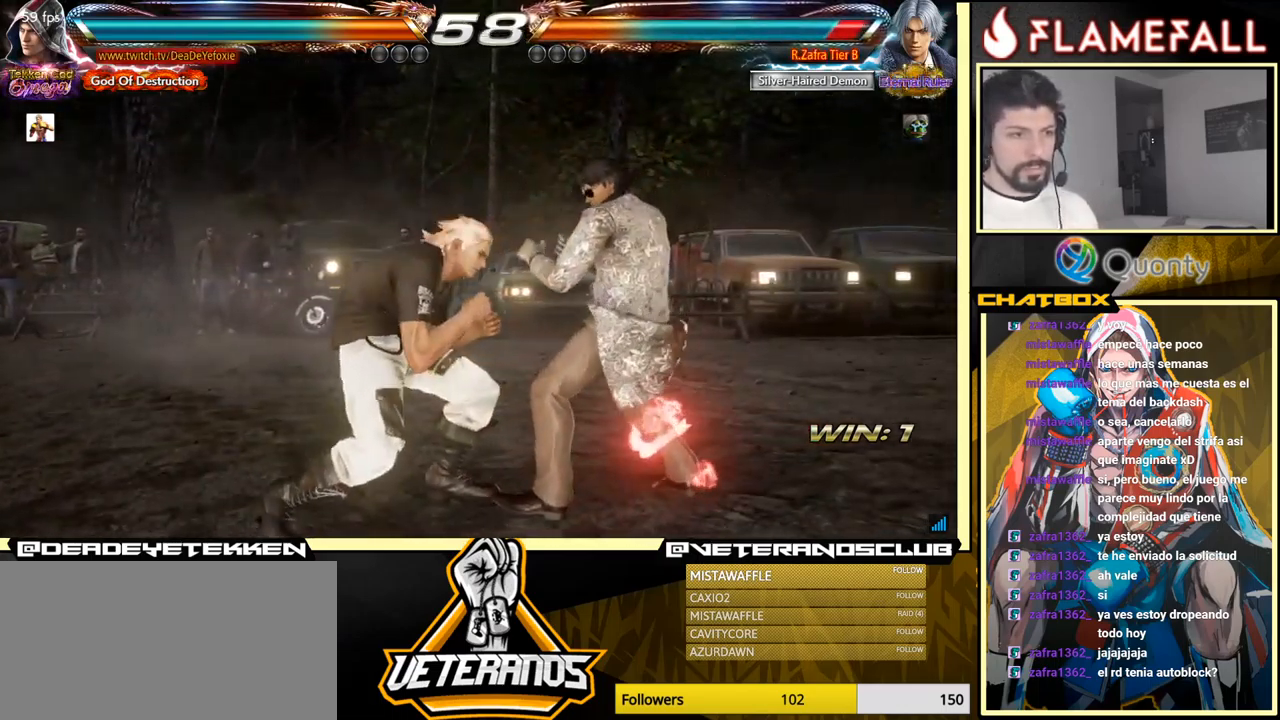
Gameplay with a controller (arcade stick); each line is a JSON object with the inputs held at the frame after it. "events" lists button and stick changes between this image and that frame as [ms after this image, input, new state], when the widget could be followed in between. Not read: L3 R3.
{"buttons": [], "left_stick": "center", "events": [[33, "left_stick", "down"], [166, "left_stick", "center"], [233, "left_stick", "right"], [300, "left_stick", "center"], [366, "left_stick", "right"], [450, "left_stick", "center"]]}
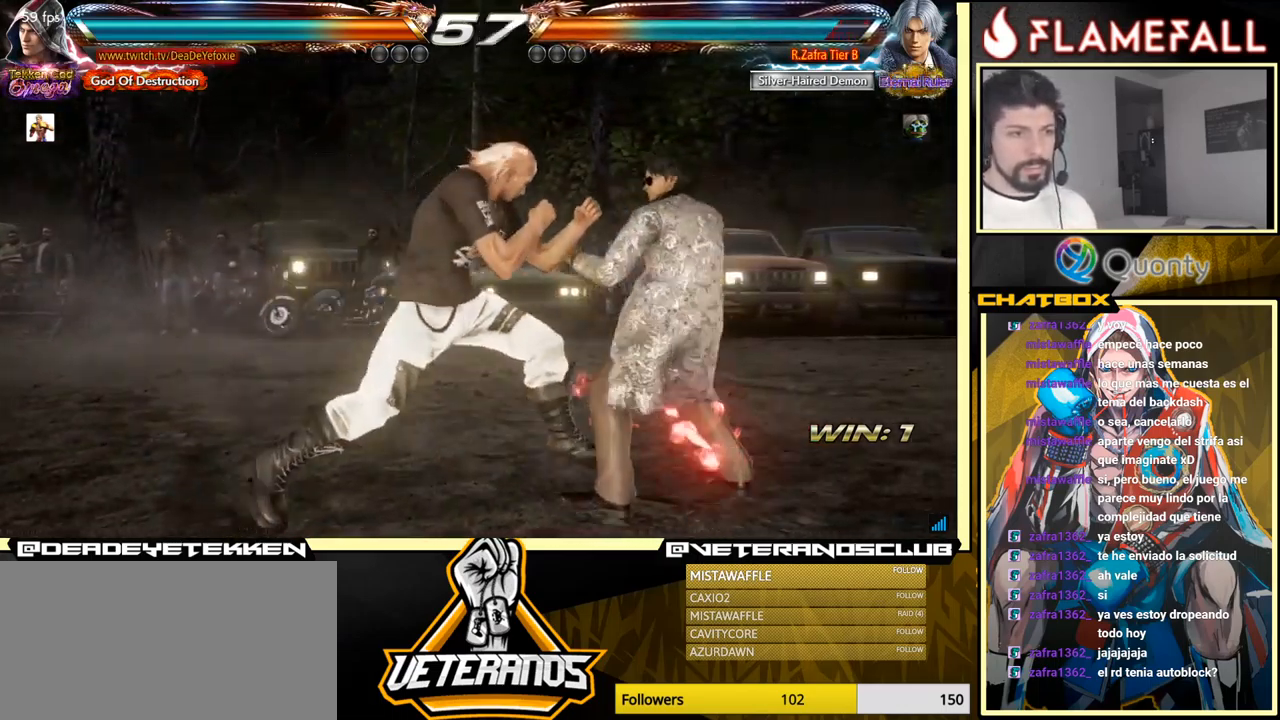
{"buttons": [], "left_stick": "down", "events": [[50, "left_stick", "down-right"], [150, "left_stick", "center"], [216, "left_stick", "left"], [250, "X", "down"], [333, "X", "up"], [350, "left_stick", "down"], [400, "Y", "down"], [466, "Y", "up"]]}
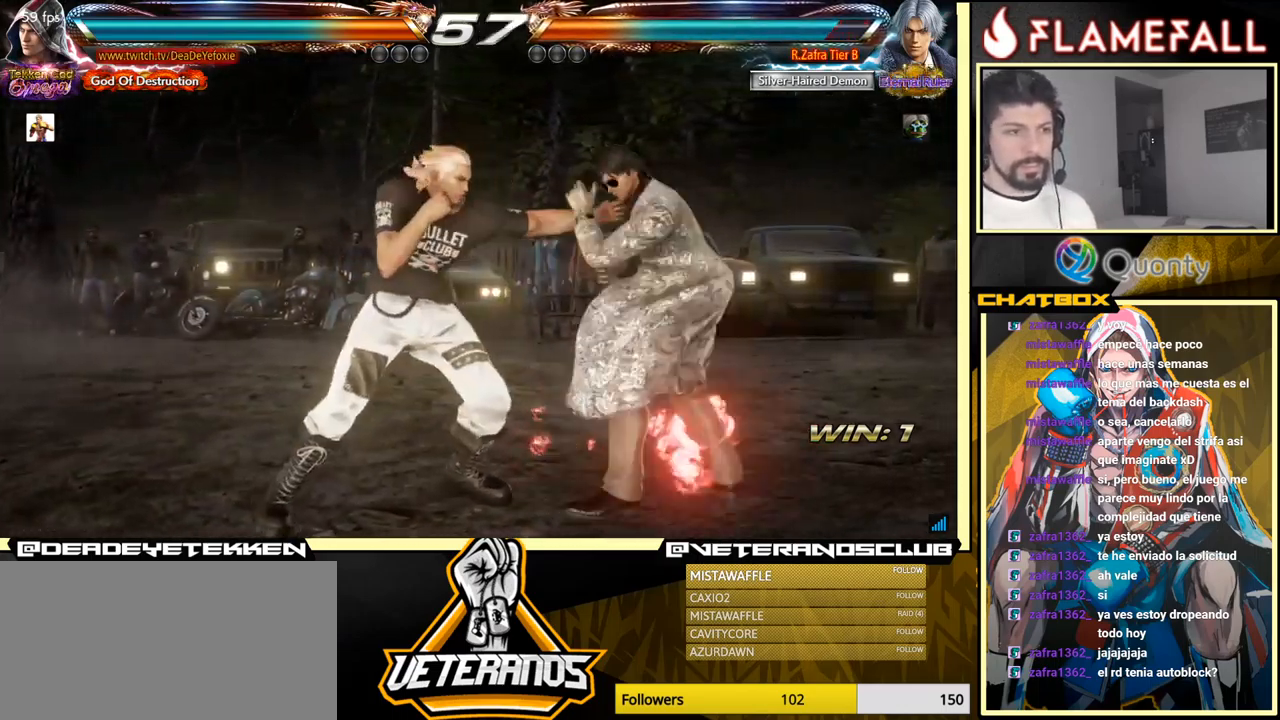
{"buttons": [], "left_stick": "right", "events": [[66, "left_stick", "right"]]}
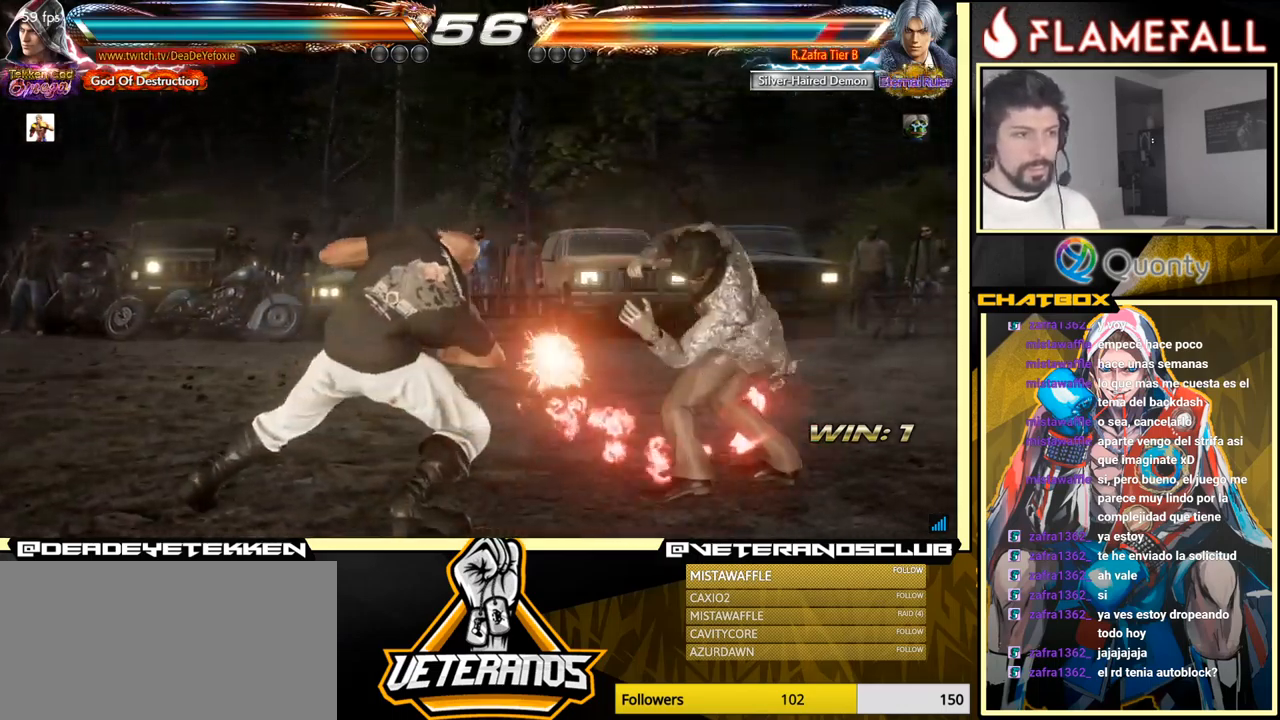
{"buttons": ["Y"], "left_stick": "center", "events": [[332, "X", "down"], [432, "X", "up"], [432, "Y", "down"], [432, "left_stick", "center"]]}
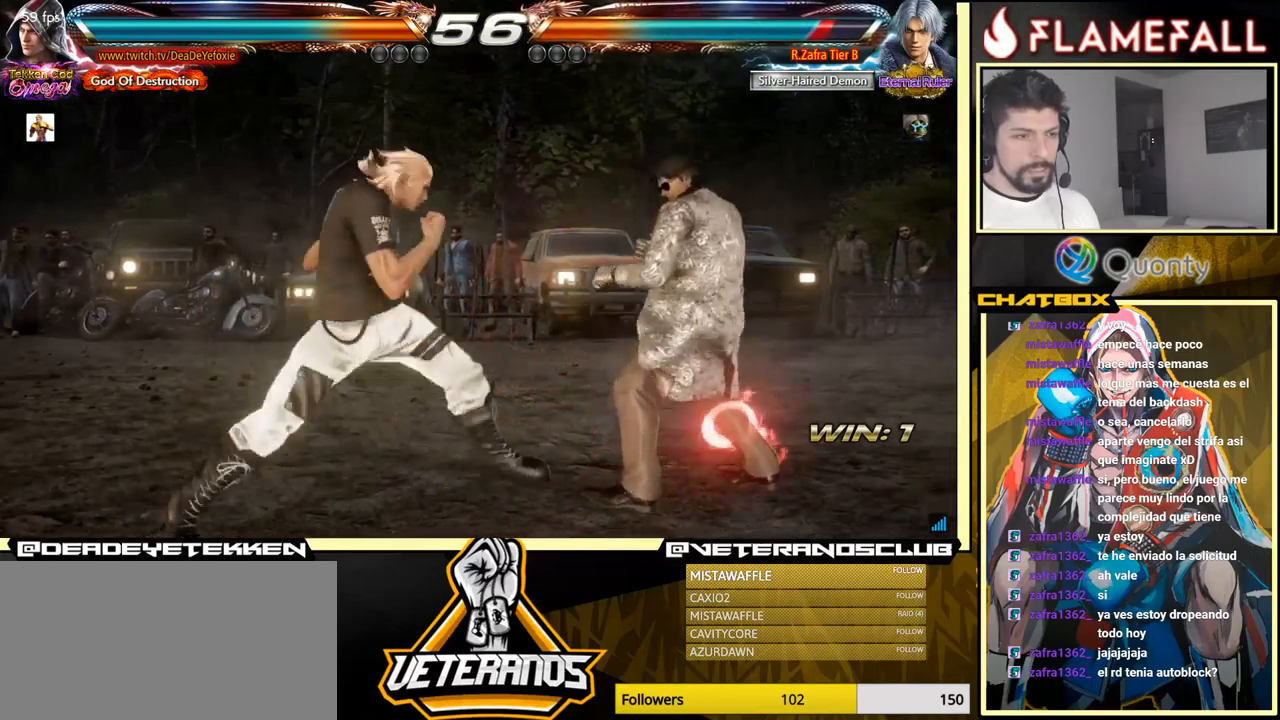
{"buttons": [], "left_stick": "center", "events": [[33, "Y", "up"]]}
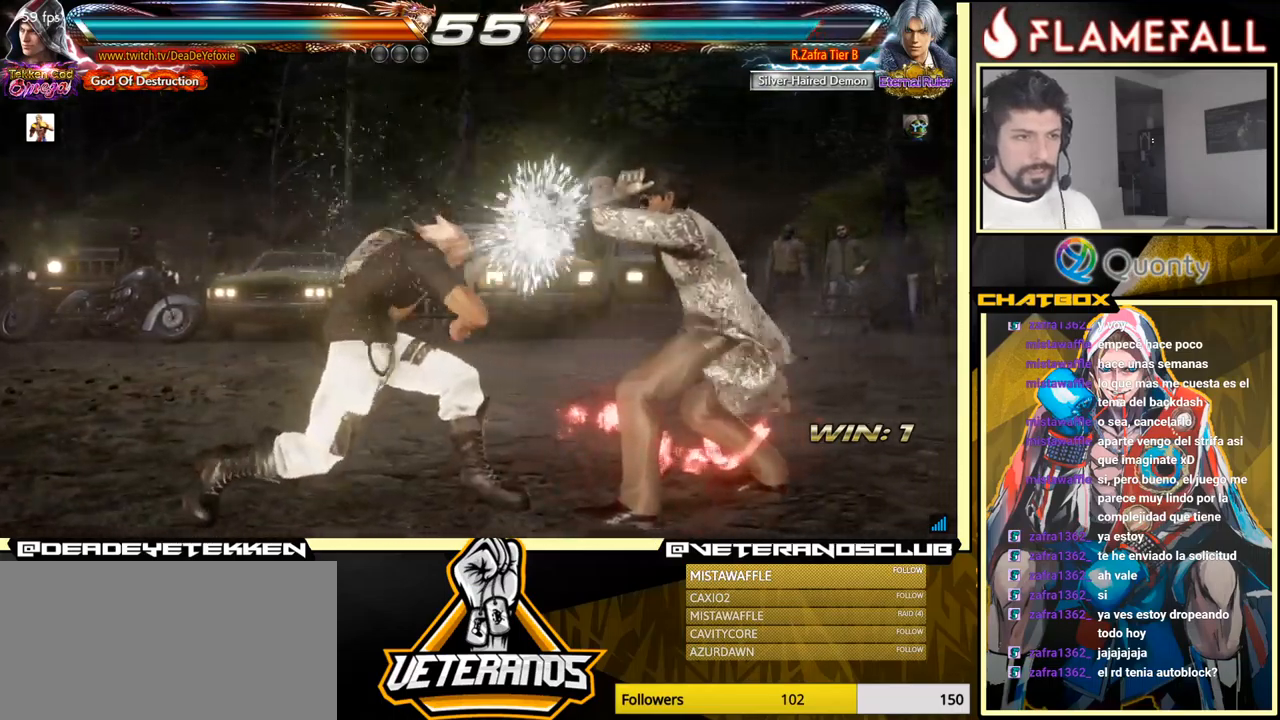
{"buttons": [], "left_stick": "left", "events": [[83, "R1", "down"], [117, "R1", "up"], [167, "R1", "down"], [217, "R1", "up"], [283, "left_stick", "left"]]}
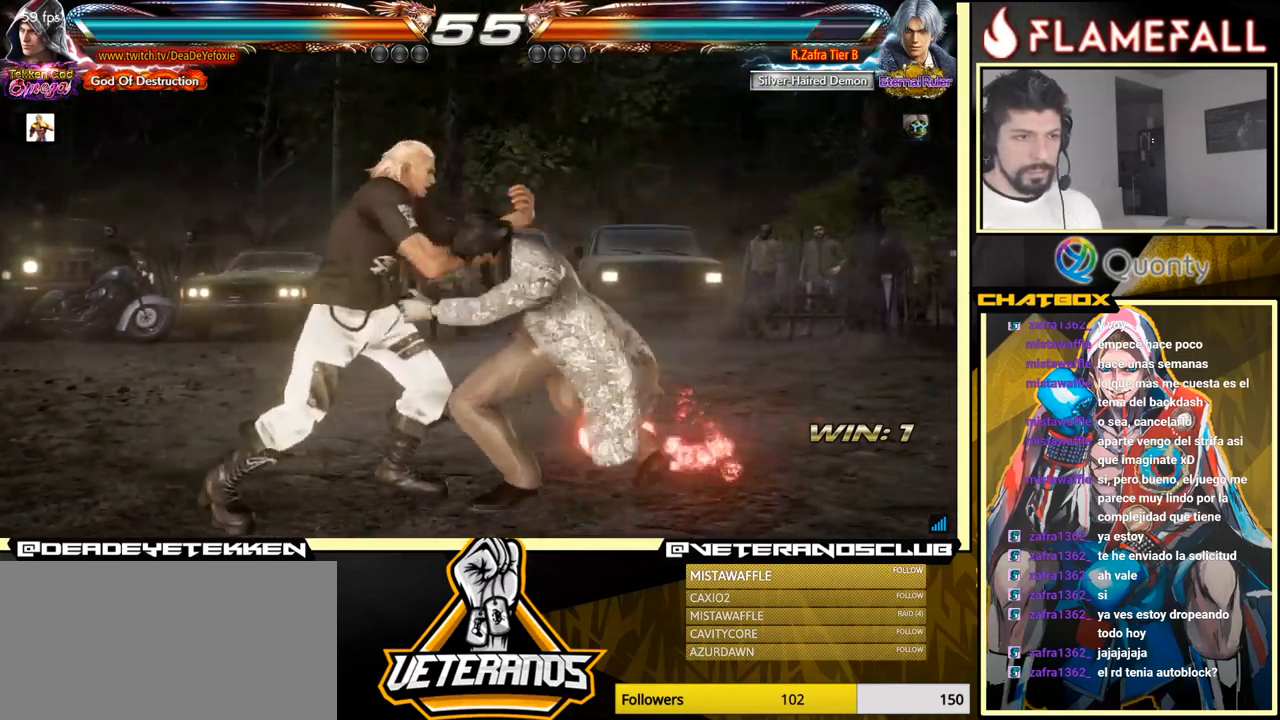
{"buttons": [], "left_stick": "down-right", "events": [[417, "left_stick", "center"], [500, "left_stick", "down-right"]]}
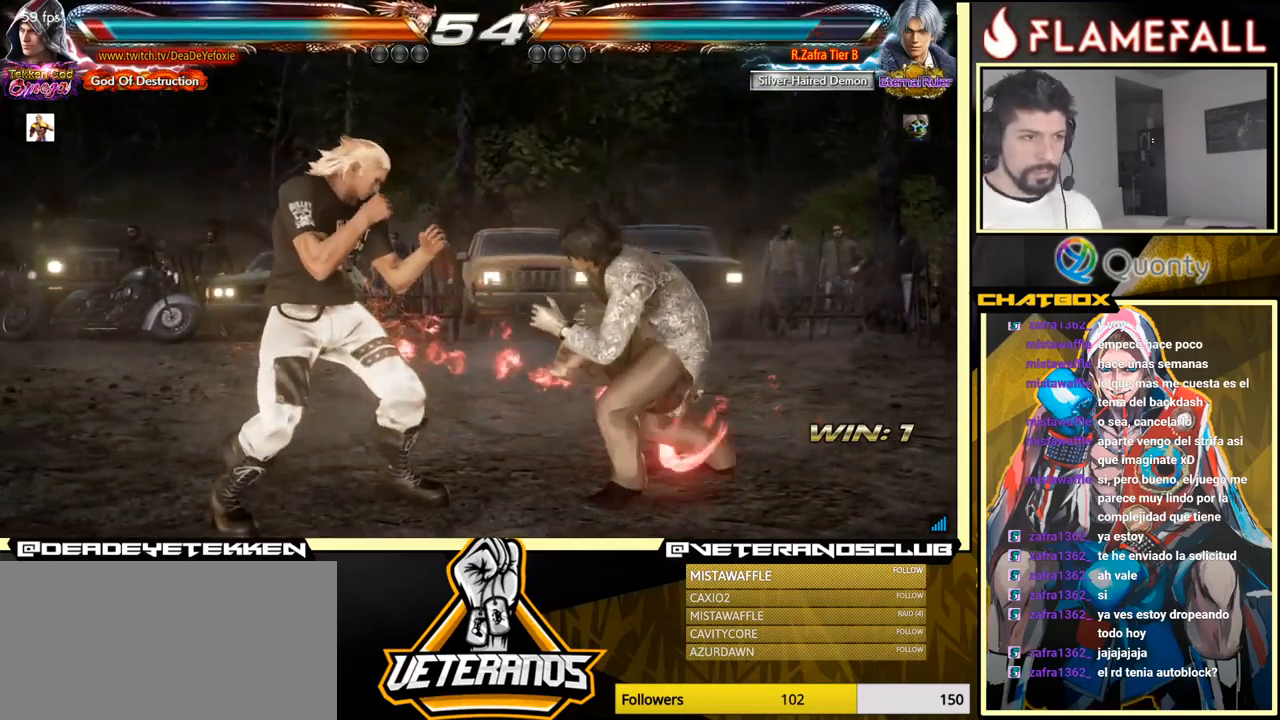
{"buttons": [], "left_stick": "center", "events": [[50, "X", "down"], [133, "X", "up"], [133, "Y", "down"], [200, "Y", "up"], [250, "left_stick", "left"], [400, "left_stick", "center"]]}
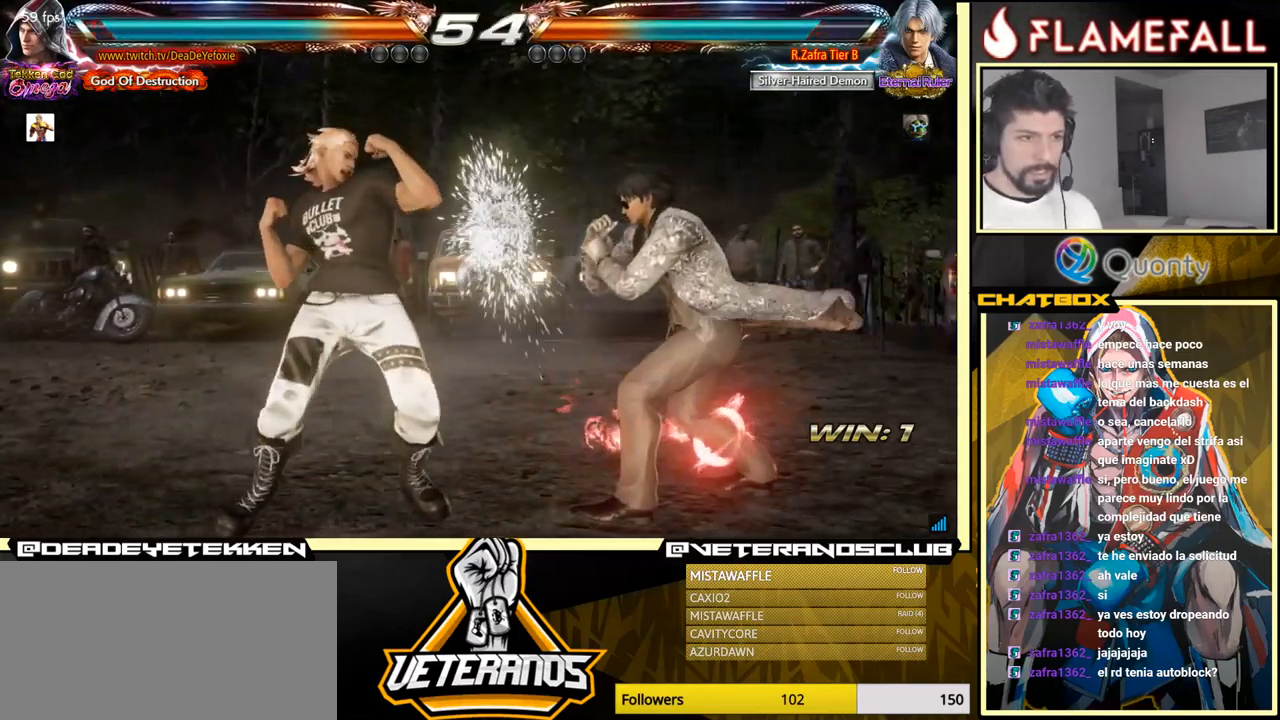
{"buttons": [], "left_stick": "left", "events": [[450, "left_stick", "left"]]}
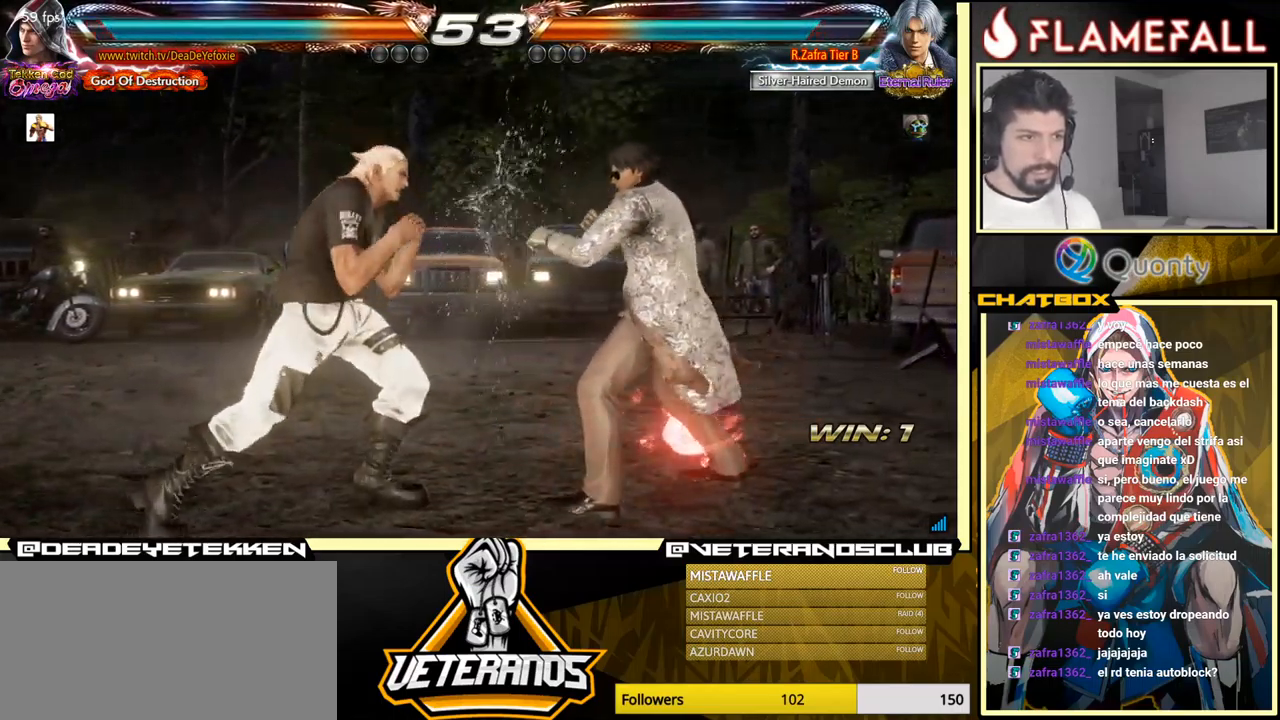
{"buttons": [], "left_stick": "left", "events": [[183, "left_stick", "down-right"], [317, "left_stick", "left"]]}
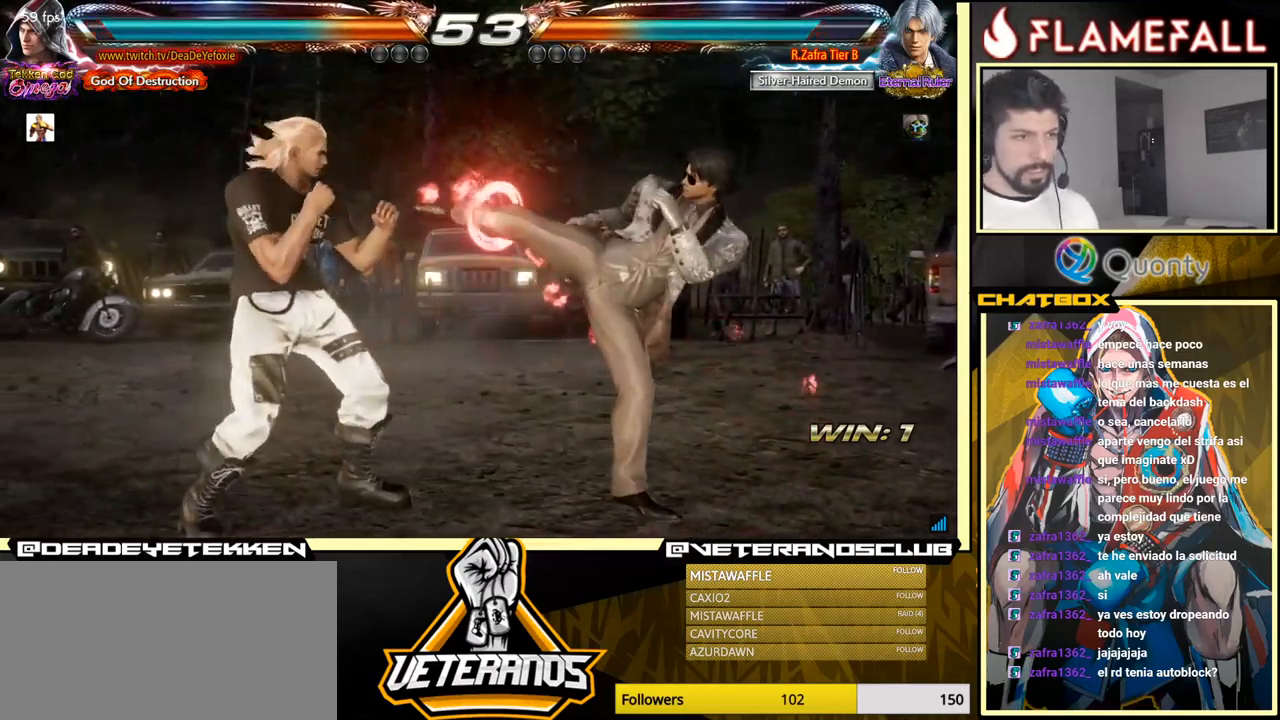
{"buttons": [], "left_stick": "right", "events": [[67, "left_stick", "center"], [117, "X", "down"], [167, "X", "up"], [250, "X", "down"], [283, "X", "up"], [350, "X", "down"], [367, "X", "up"], [383, "left_stick", "right"], [417, "Y", "down"], [500, "Y", "up"]]}
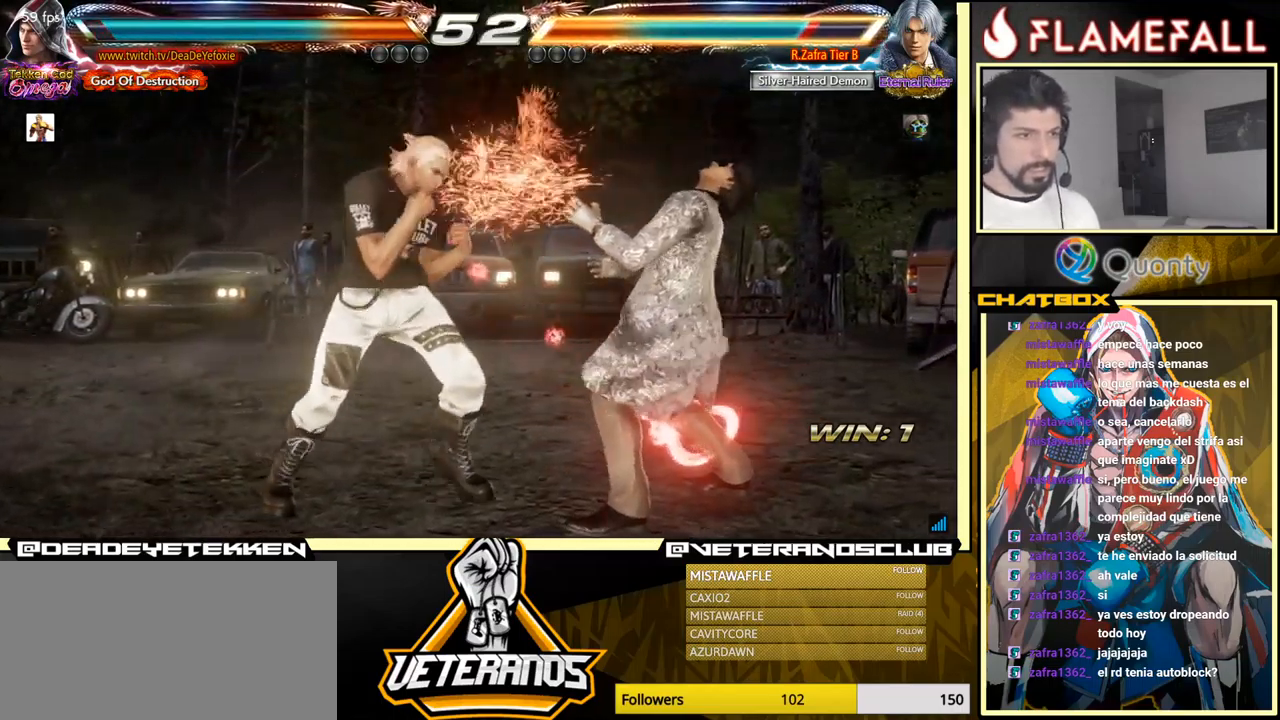
{"buttons": ["A"], "left_stick": "right", "events": [[67, "A", "down"]]}
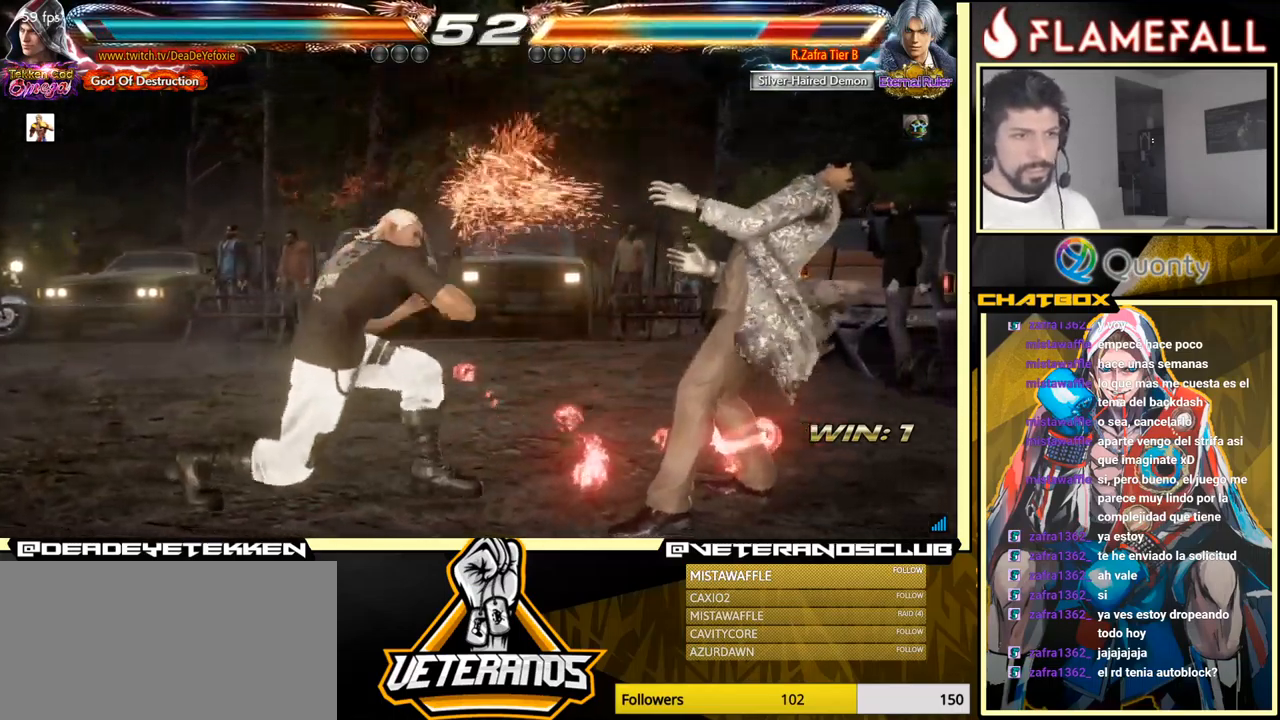
{"buttons": [], "left_stick": "left", "events": [[33, "A", "up"], [50, "left_stick", "down-left"], [250, "left_stick", "down-right"], [267, "X", "down"], [333, "X", "up"], [467, "left_stick", "left"]]}
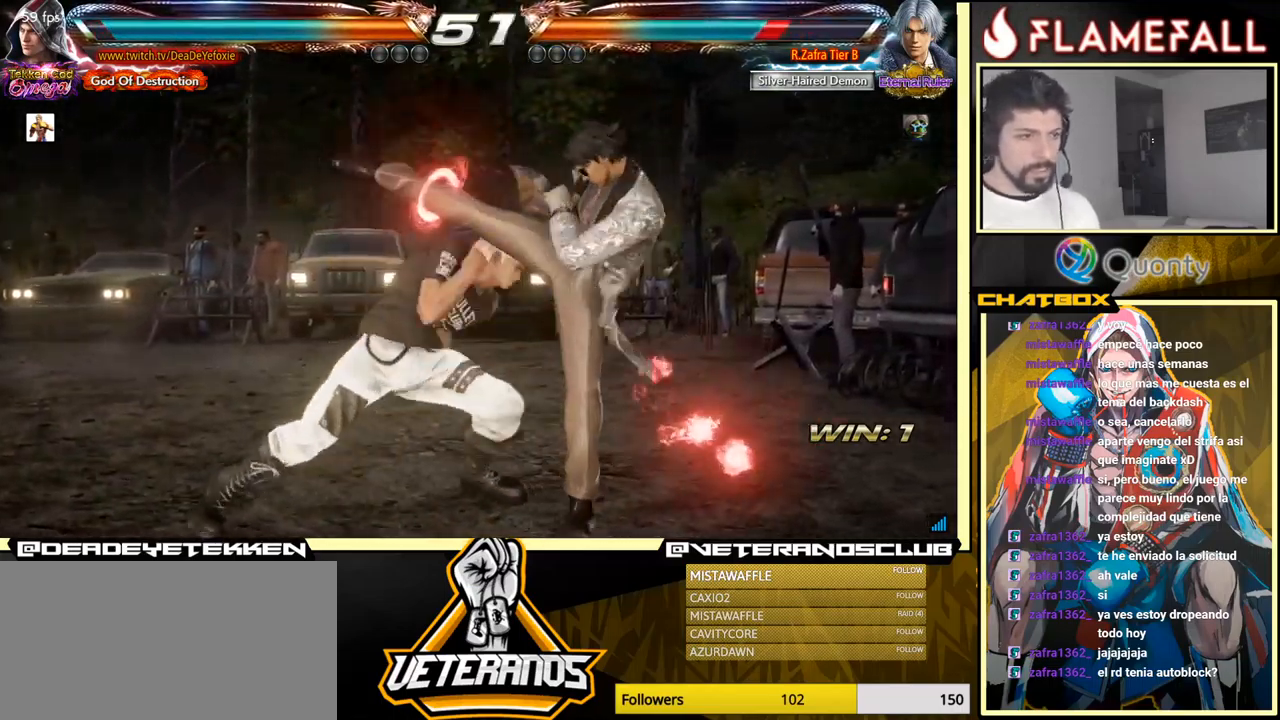
{"buttons": [], "left_stick": "center", "events": [[250, "left_stick", "center"]]}
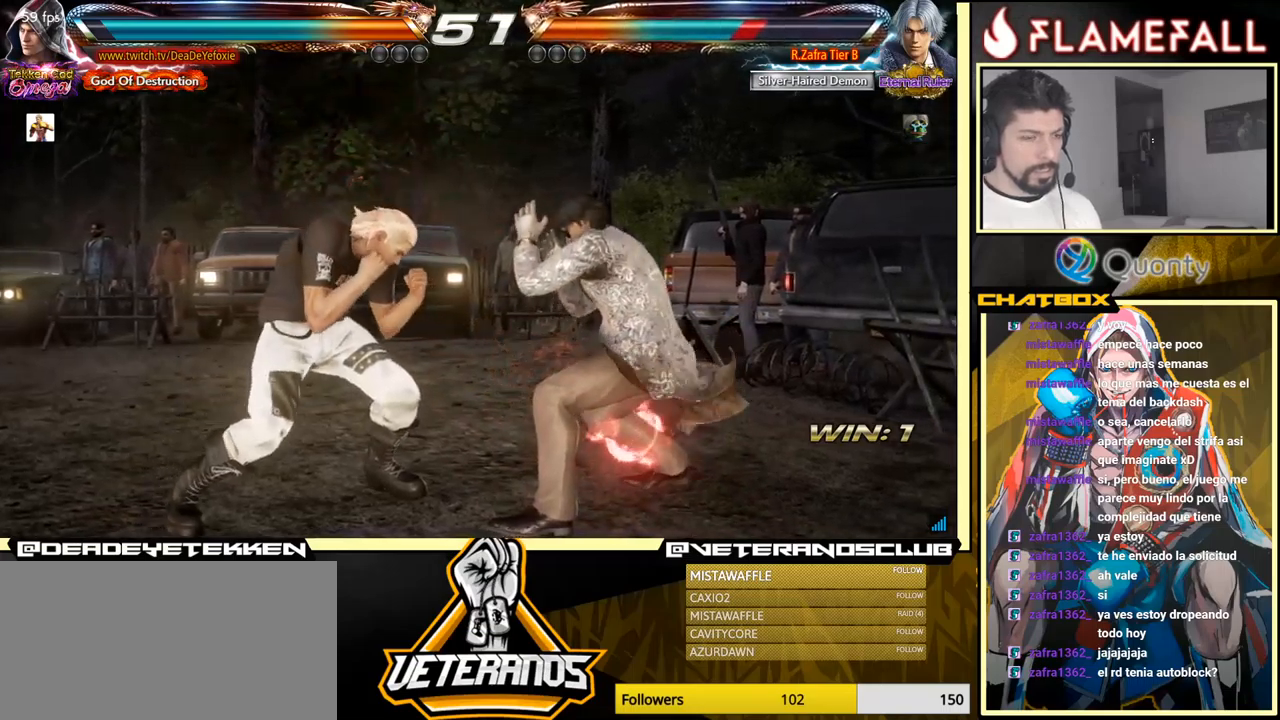
{"buttons": [], "left_stick": "left", "events": [[234, "left_stick", "left"], [417, "X", "down"], [484, "X", "up"]]}
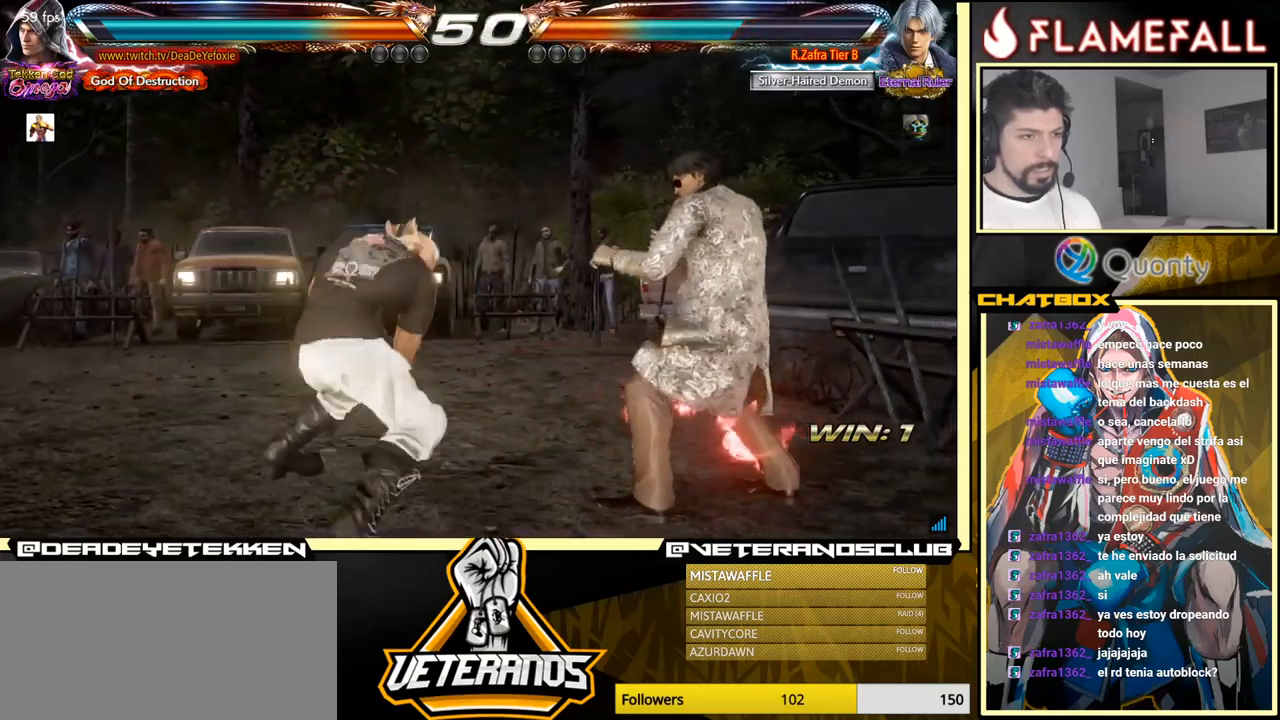
{"buttons": [], "left_stick": "left", "events": [[50, "X", "down"], [134, "X", "up"]]}
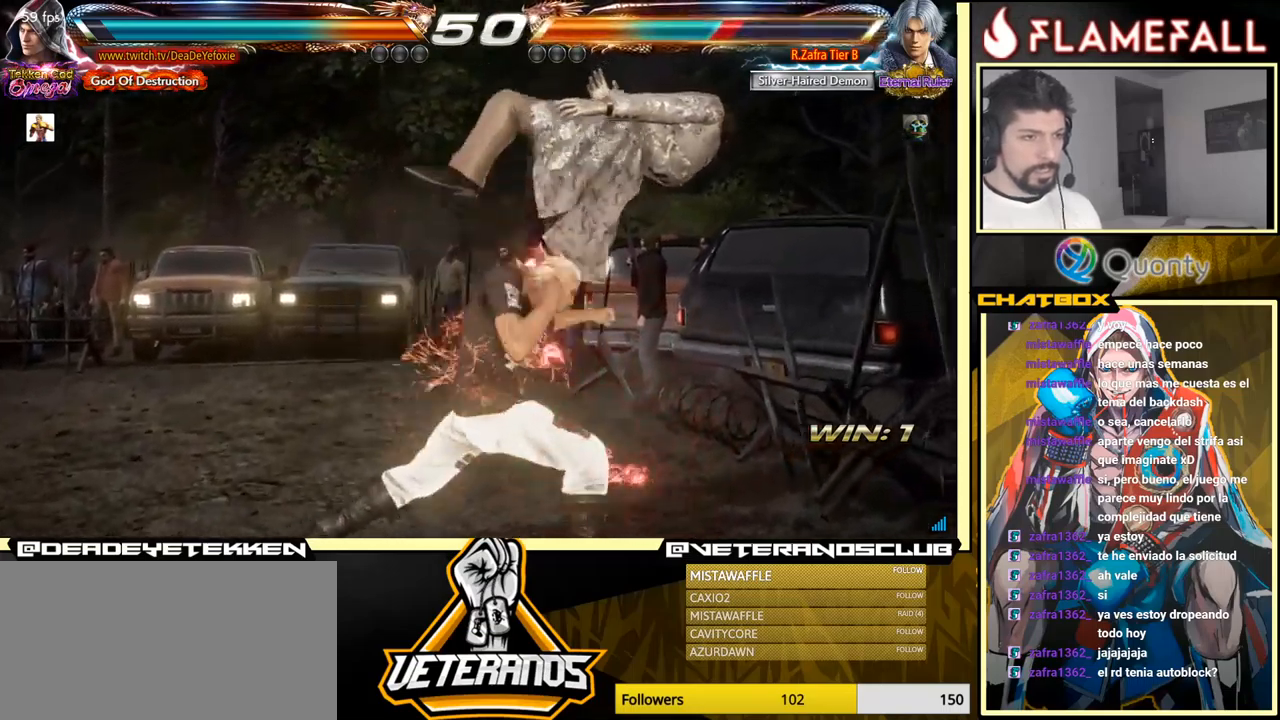
{"buttons": [], "left_stick": "center", "events": [[167, "left_stick", "center"]]}
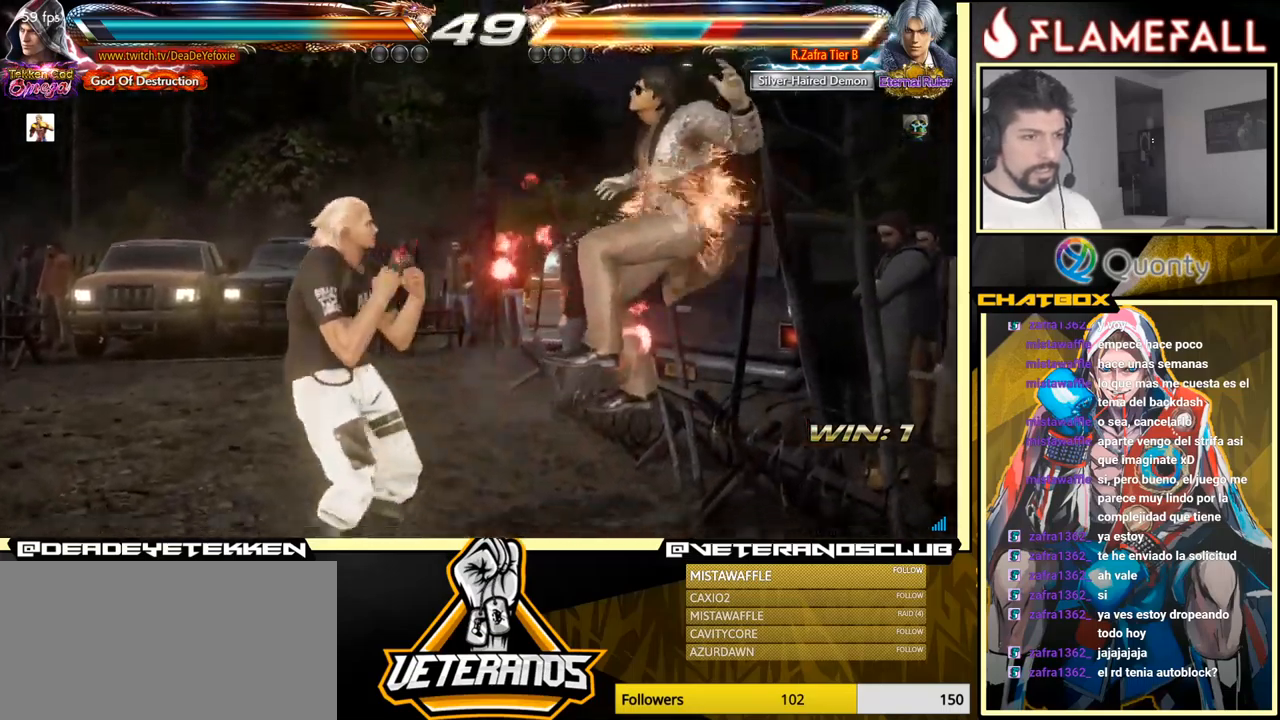
{"buttons": [], "left_stick": "left", "events": [[34, "left_stick", "right"], [117, "left_stick", "center"], [200, "Y", "down"], [267, "X", "down"], [300, "Y", "up"], [350, "X", "up"], [384, "left_stick", "left"]]}
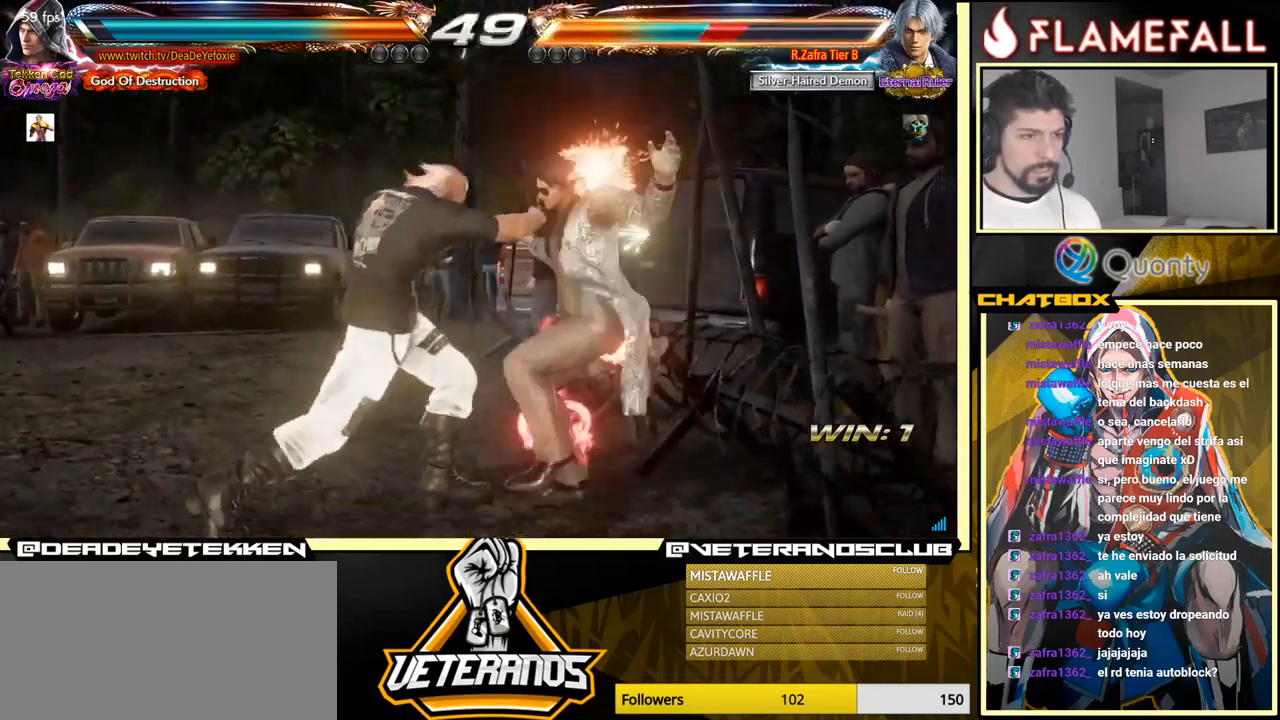
{"buttons": [], "left_stick": "center", "events": [[334, "left_stick", "right"], [350, "A", "down"], [367, "A", "up"], [417, "left_stick", "center"], [434, "R1", "down"], [434, "X", "down"], [434, "Y", "down"], [467, "Y", "up"], [484, "R1", "up"], [500, "X", "up"]]}
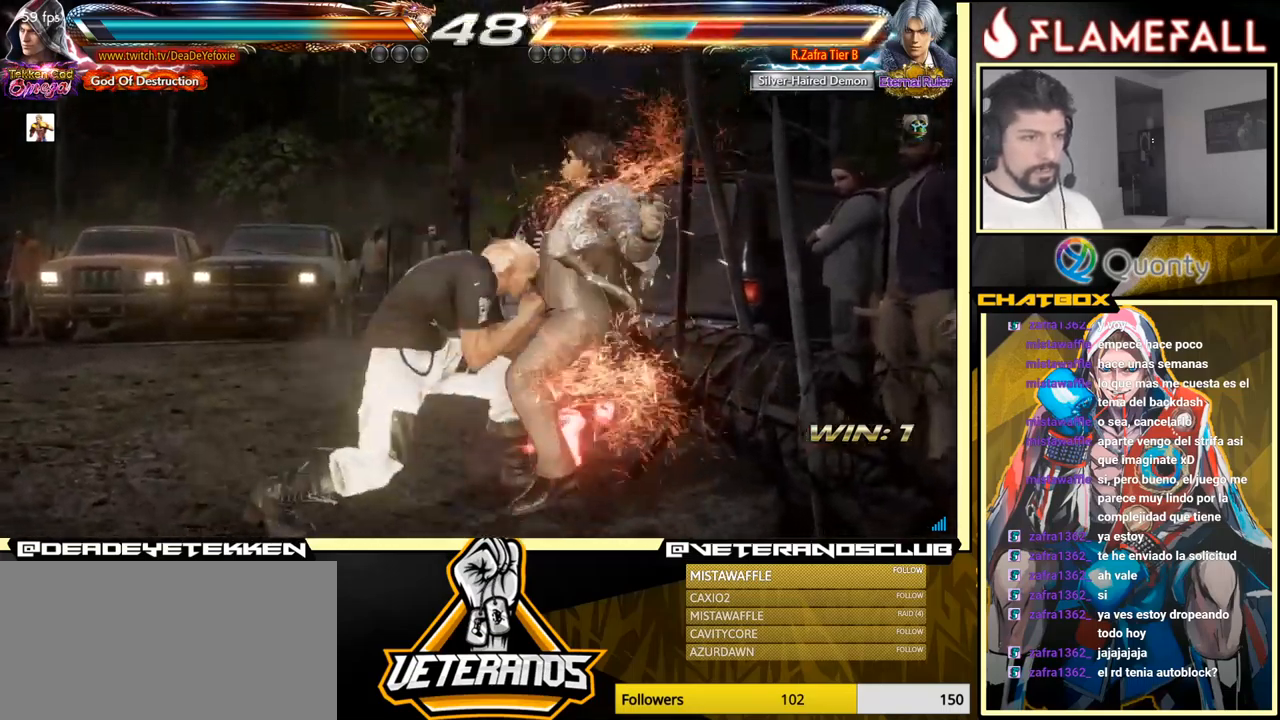
{"buttons": ["Y"], "left_stick": "center", "events": [[34, "X", "down"], [50, "R1", "down"], [67, "Y", "down"], [84, "X", "up"], [100, "R1", "up"], [117, "Y", "up"], [184, "Y", "down"], [217, "X", "down"], [234, "Y", "up"], [267, "X", "up"], [284, "R1", "down"], [284, "Y", "down"], [300, "R1", "up"], [300, "Y", "up"], [334, "X", "down"], [384, "R1", "down"], [384, "X", "up"], [384, "Y", "down"], [400, "R1", "up"], [400, "Y", "up"], [434, "X", "down"], [484, "R1", "down"], [484, "Y", "down"], [500, "R1", "up"], [500, "X", "up"]]}
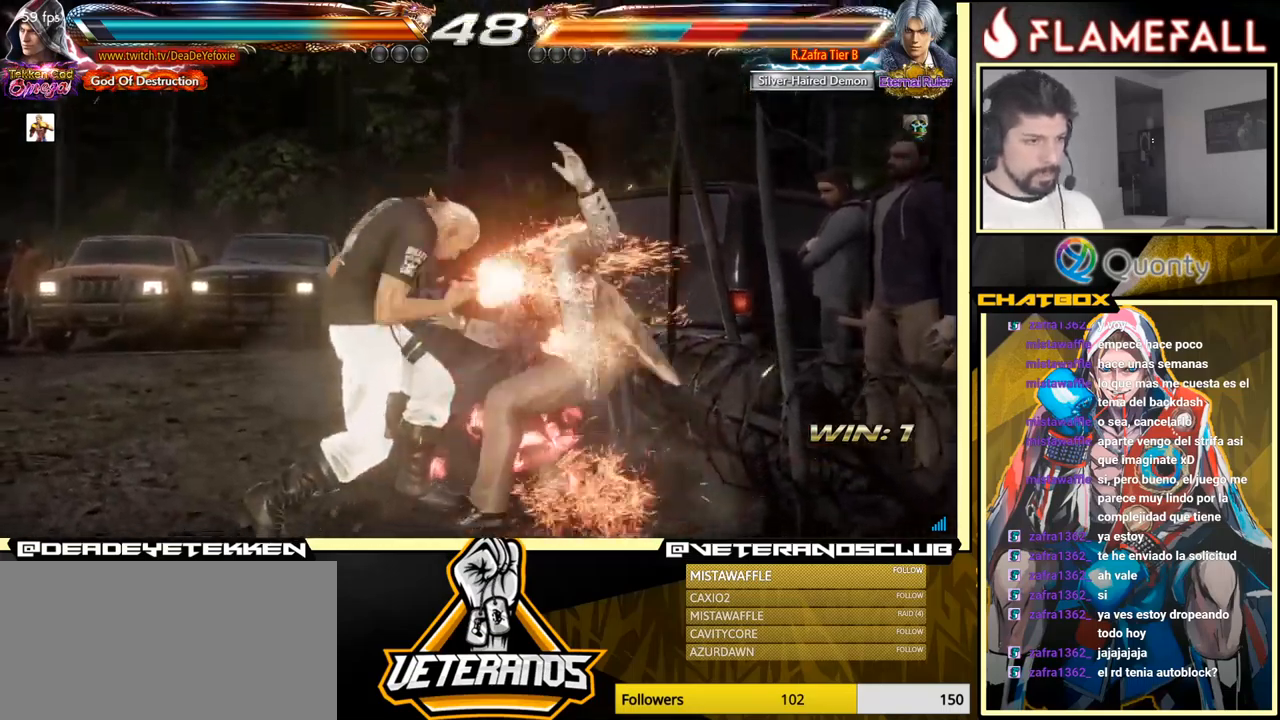
{"buttons": ["X"], "left_stick": "center", "events": [[17, "Y", "up"], [50, "X", "down"], [84, "X", "up"], [84, "Y", "down"], [100, "R1", "down"], [134, "R1", "up"], [134, "Y", "up"], [150, "X", "down"], [217, "R1", "down"], [234, "R1", "up"], [284, "X", "up"], [300, "R1", "down"], [300, "Y", "down"], [334, "R1", "up"], [334, "Y", "up"], [367, "X", "down"], [417, "R1", "down"], [417, "Y", "down"], [434, "X", "up"], [467, "R1", "up"], [467, "Y", "up"], [484, "X", "down"]]}
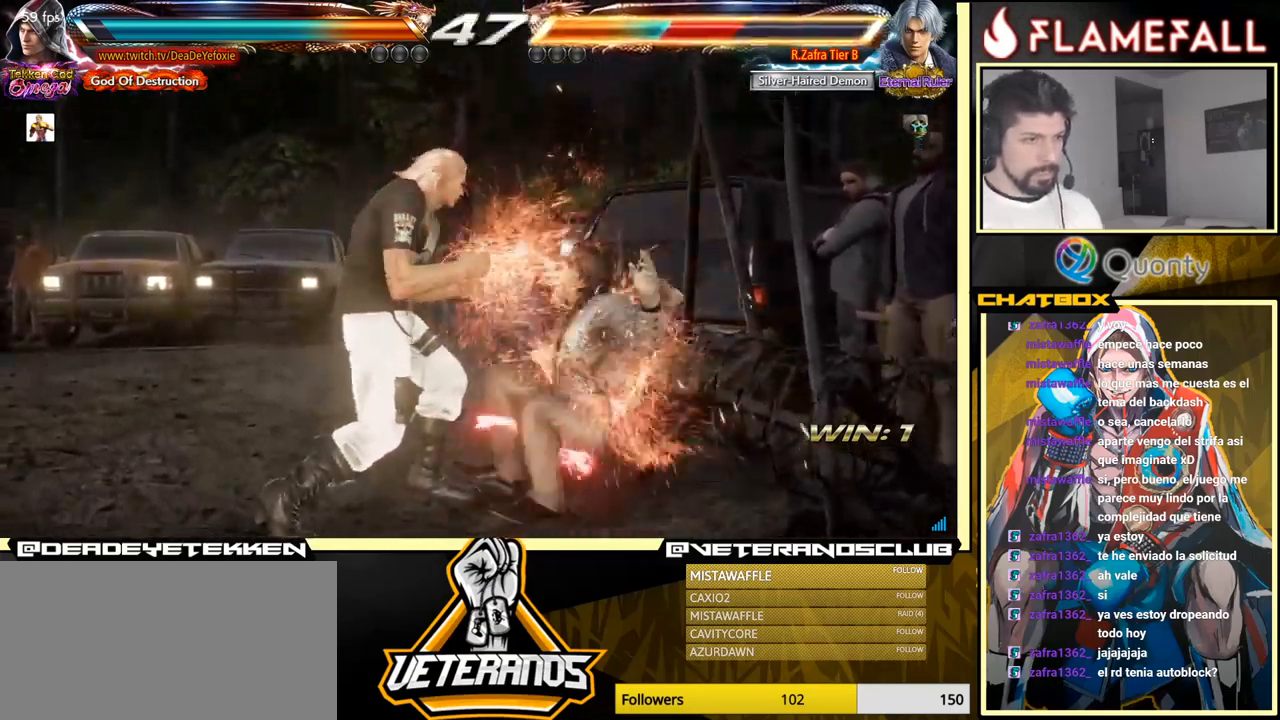
{"buttons": [], "left_stick": "center", "events": [[17, "Y", "down"], [34, "R1", "down"], [50, "X", "up"], [100, "R1", "up"], [117, "Y", "up"]]}
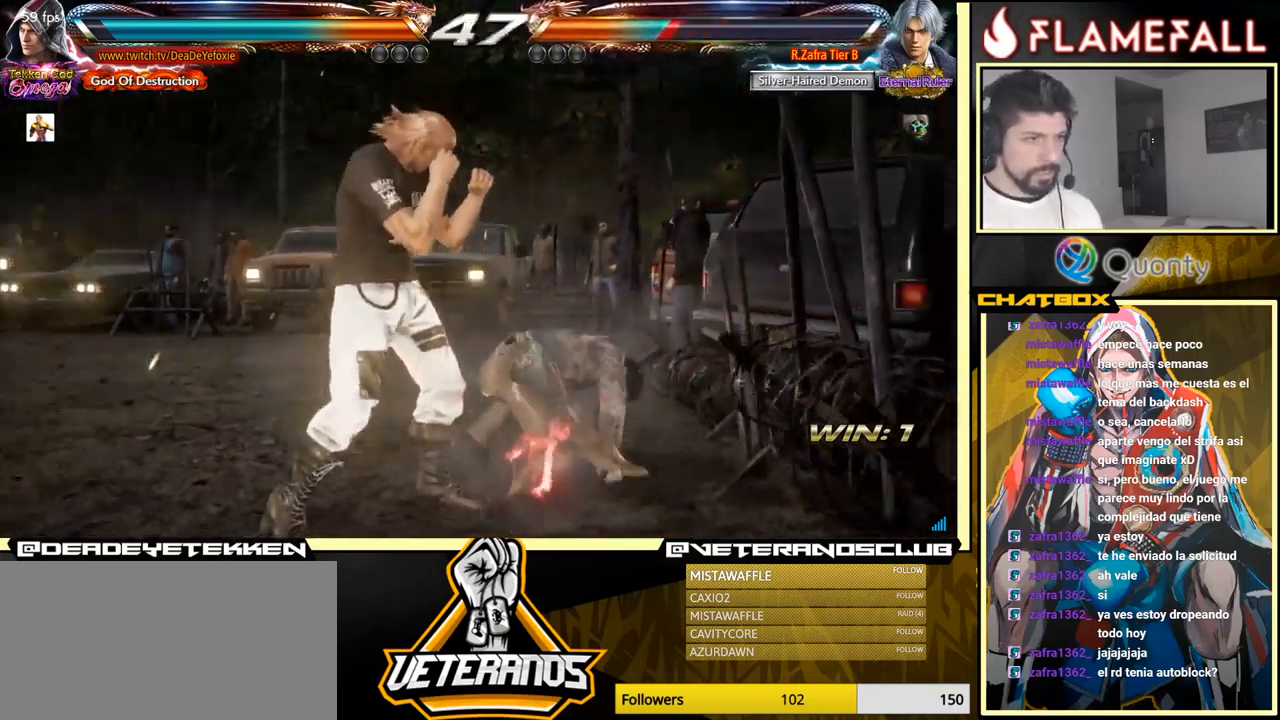
{"buttons": [], "left_stick": "center", "events": [[100, "left_stick", "right"], [150, "A", "down"], [234, "A", "up"], [267, "R1", "down"], [267, "Y", "down"], [284, "R1", "up"], [284, "left_stick", "center"], [300, "X", "down"], [334, "Y", "up"], [367, "X", "up"], [384, "R1", "down"], [384, "Y", "down"], [400, "R1", "up"], [417, "X", "down"], [417, "Y", "up"], [450, "X", "up"], [450, "Y", "down"], [467, "R1", "down"], [484, "R1", "up"], [500, "Y", "up"]]}
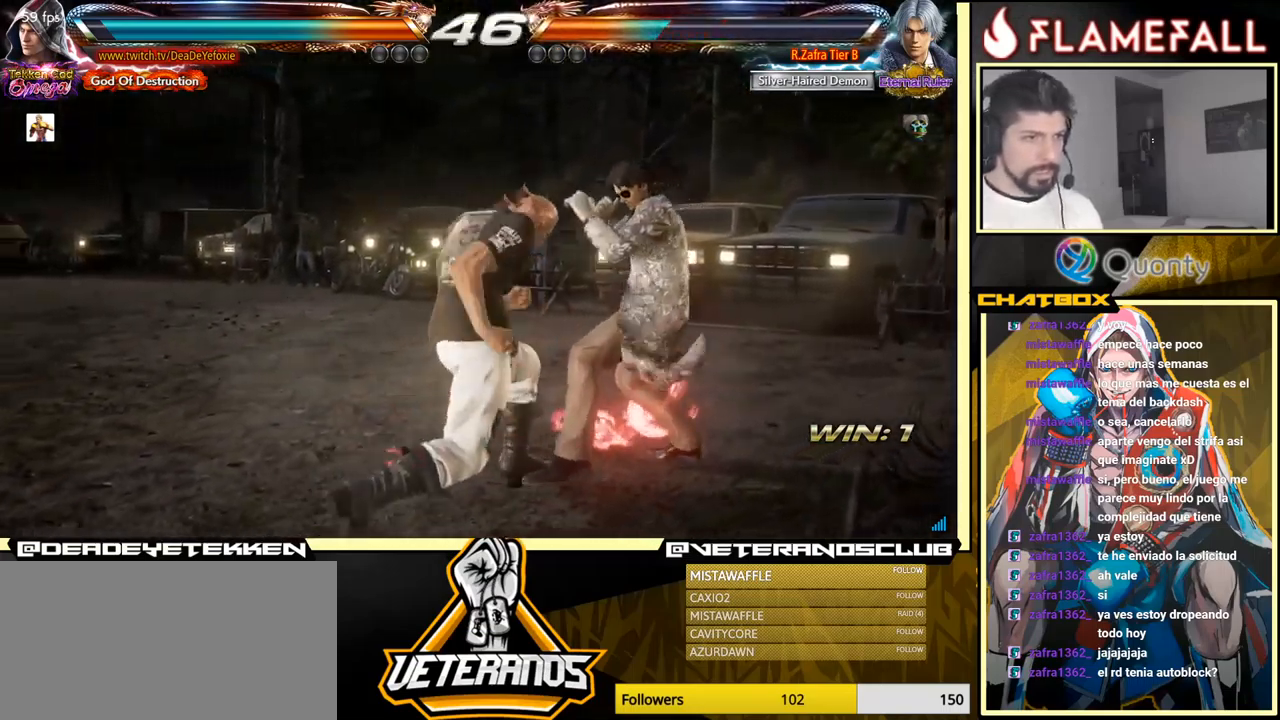
{"buttons": ["X", "Y", "R1"], "left_stick": "center", "events": [[34, "X", "down"], [50, "X", "up"], [67, "Y", "down"], [84, "R1", "down"], [100, "R1", "up"], [100, "Y", "up"], [117, "X", "down"], [167, "Y", "down"], [184, "R1", "down"], [201, "X", "up"], [217, "R1", "up"], [217, "Y", "up"], [234, "X", "down"], [284, "R1", "down"], [284, "X", "up"], [284, "Y", "down"], [317, "R1", "up"], [317, "X", "down"], [317, "Y", "up"], [384, "Y", "down"], [401, "R1", "down"], [401, "X", "up"], [434, "R1", "up"], [434, "Y", "up"], [467, "X", "down"], [501, "R1", "down"], [501, "Y", "down"]]}
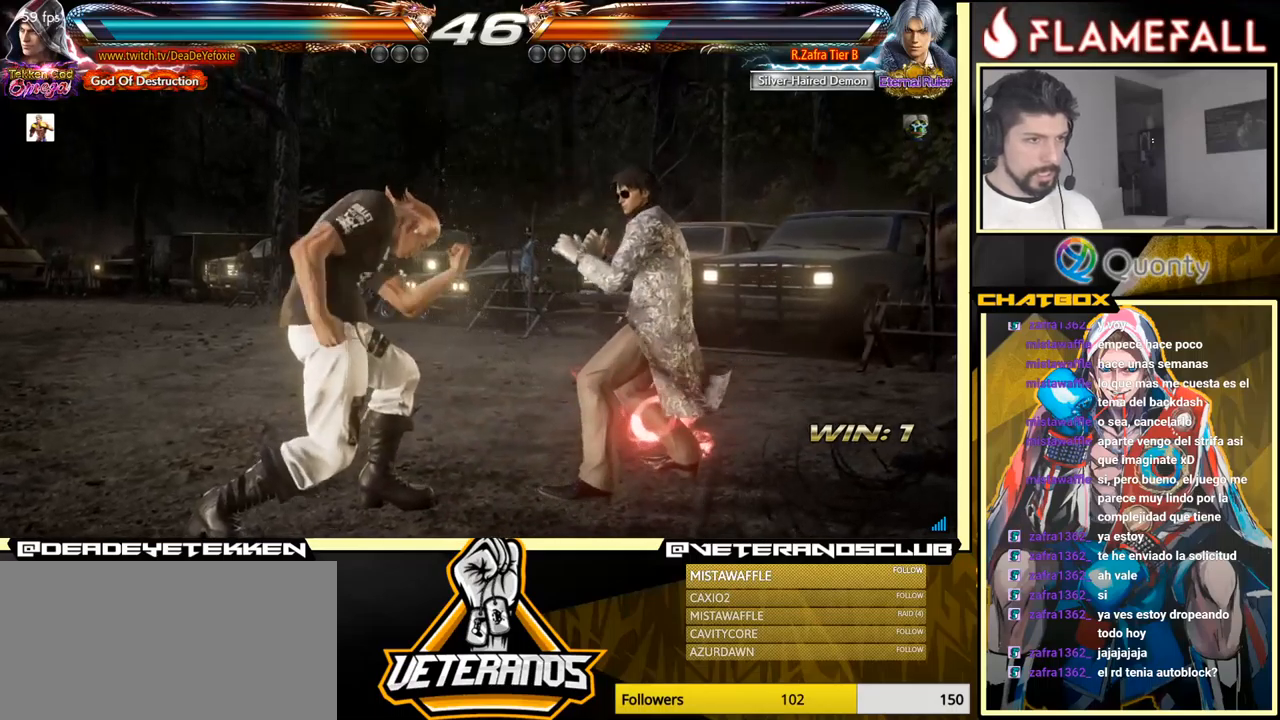
{"buttons": [], "left_stick": "center", "events": [[16, "X", "up"], [33, "R1", "up"], [50, "X", "down"], [50, "Y", "up"], [100, "Y", "down"], [116, "L2", "down"], [116, "R1", "down"], [133, "L2", "up"], [133, "X", "up"], [166, "R1", "up"], [183, "X", "down"], [183, "Y", "up"], [200, "Y", "down"], [216, "R1", "down"], [250, "X", "up"], [283, "Y", "up"], [300, "R1", "up"]]}
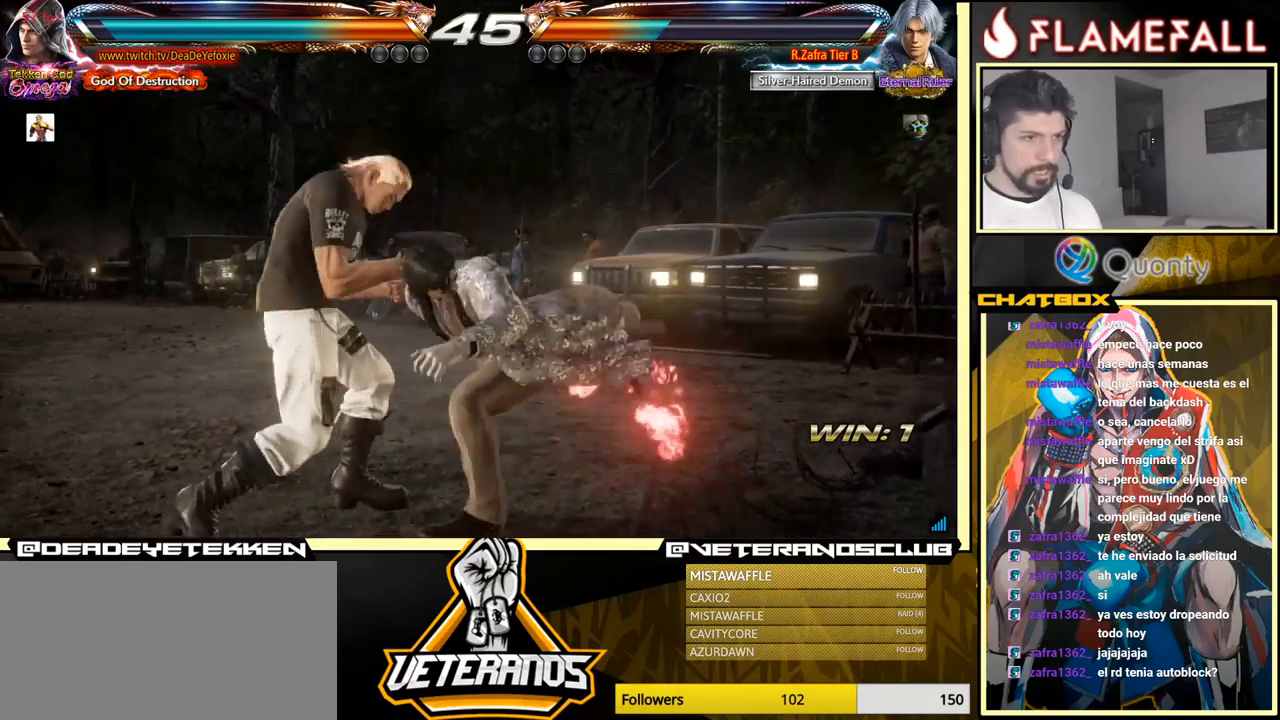
{"buttons": [], "left_stick": "center", "events": [[200, "left_stick", "left"], [416, "left_stick", "center"]]}
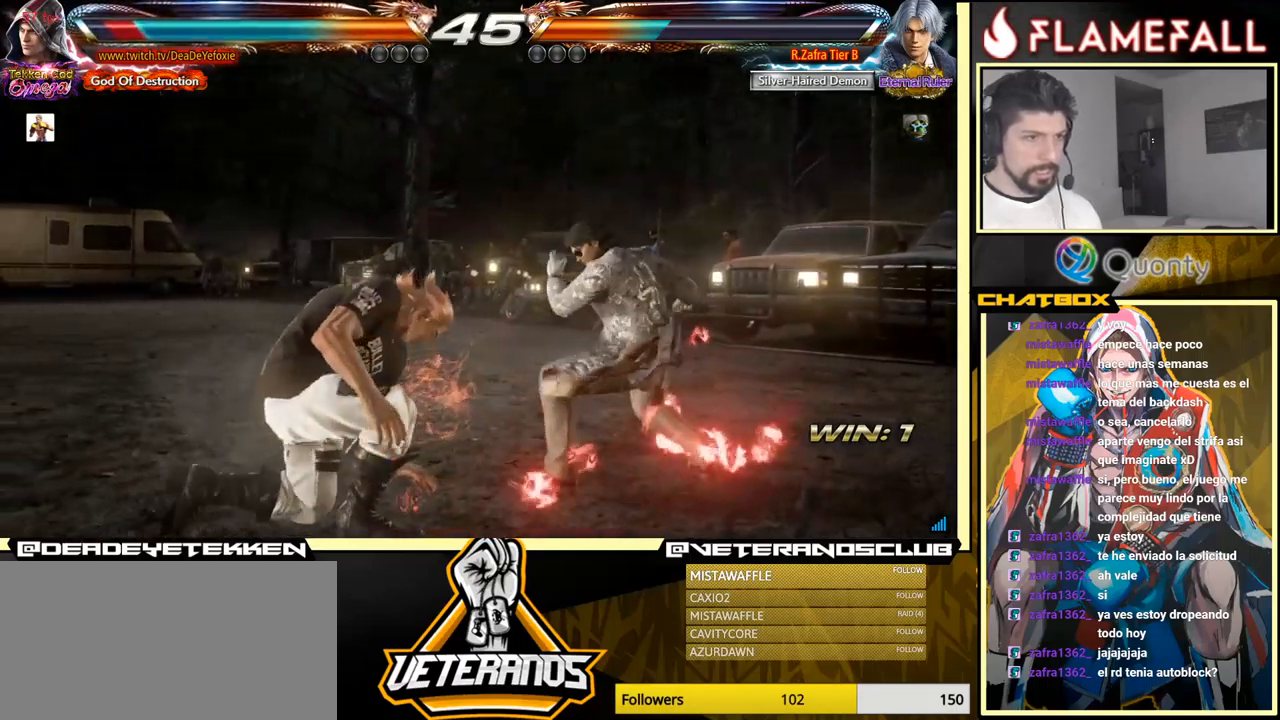
{"buttons": [], "left_stick": "left", "events": [[183, "X", "down"], [266, "X", "up"], [300, "Y", "down"], [333, "left_stick", "right"], [400, "Y", "up"], [400, "left_stick", "left"]]}
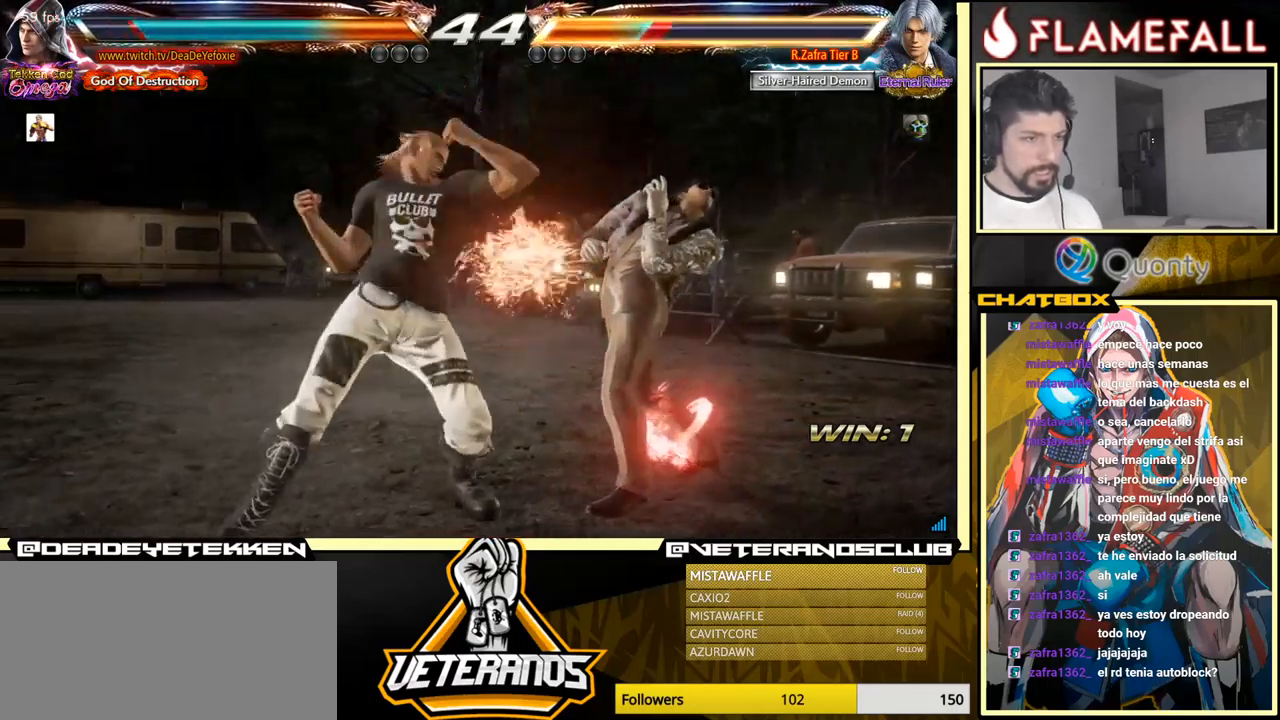
{"buttons": [], "left_stick": "center", "events": [[100, "left_stick", "center"]]}
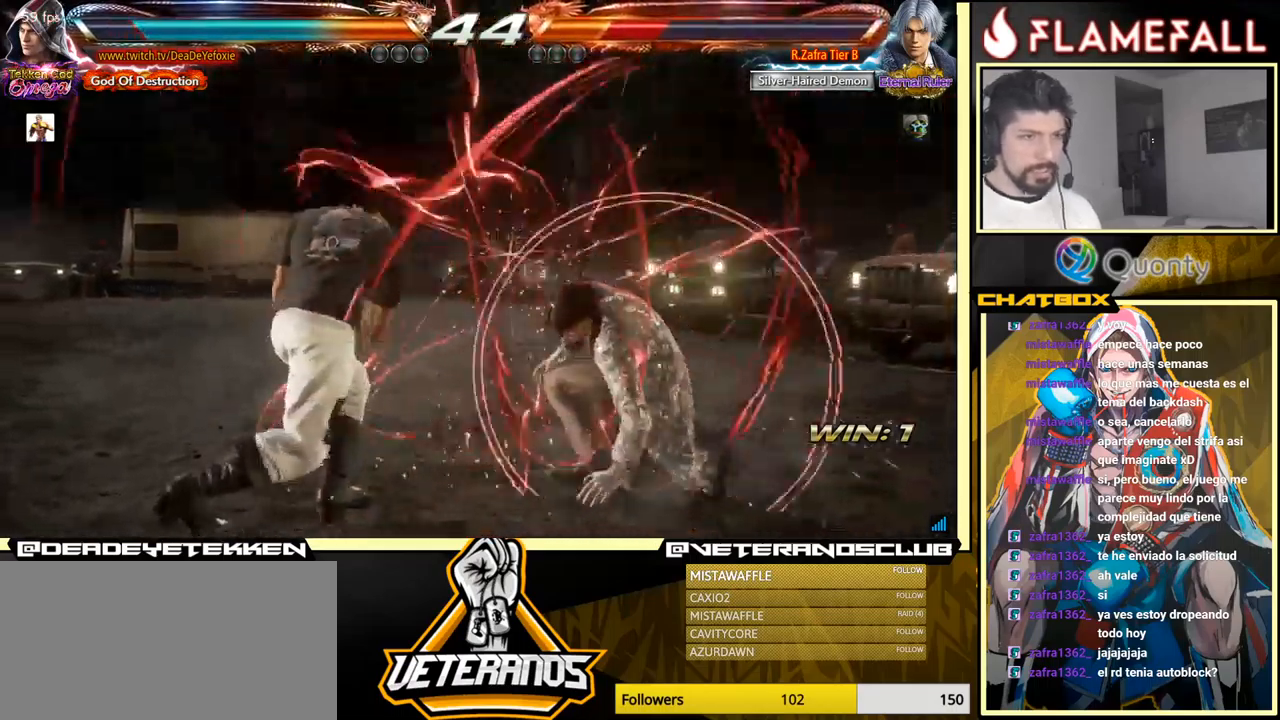
{"buttons": [], "left_stick": "left", "events": [[66, "left_stick", "left"], [150, "left_stick", "center"], [200, "left_stick", "left"], [333, "left_stick", "down-left"], [450, "left_stick", "left"]]}